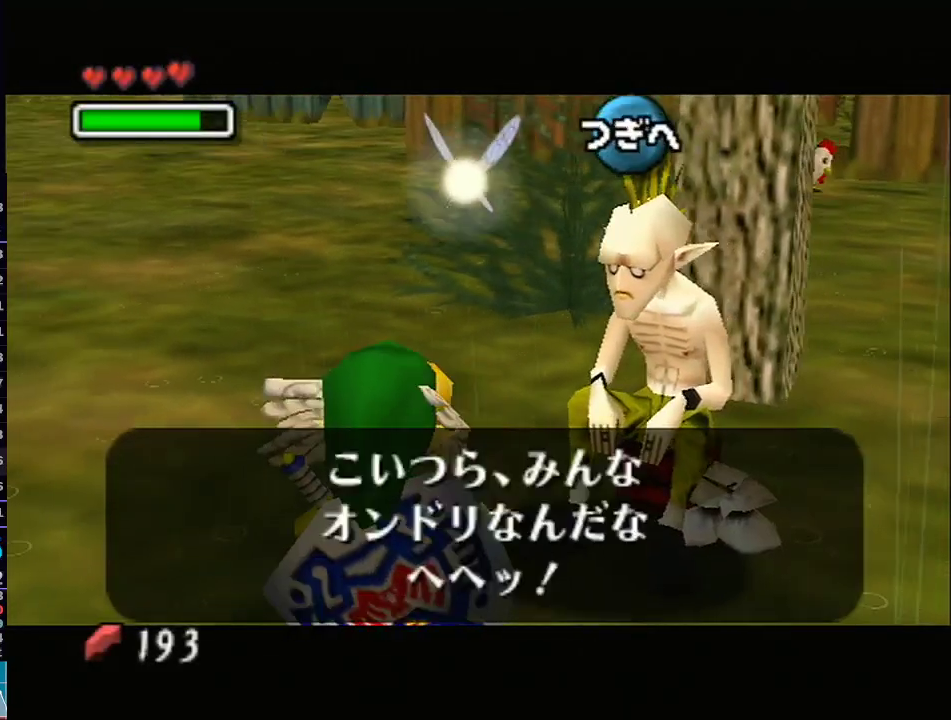
Gameplay with a controller (Nintendo layout); each line is a JSON object with the inputs held at the frame after it. "events" lists button and stick changes between this image and that frame as [ms after this image, input, new state], when the widget could be followed in between. Not read: L3 R3.
{"buttons": ["X"], "left_stick": "down-left", "right_stick": "center", "events": [[33, "B", "down"], [83, "B", "up"], [233, "X", "down"], [283, "X", "up"], [350, "X", "down"], [417, "X", "up"], [483, "X", "down"]]}
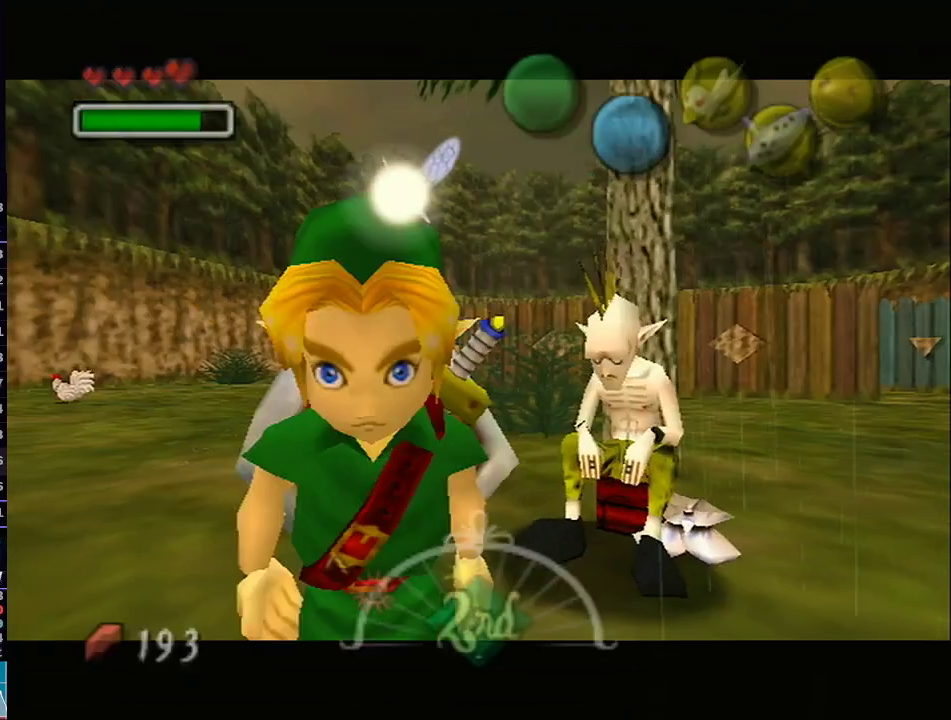
{"buttons": [], "left_stick": "down", "right_stick": "center", "events": [[33, "X", "up"], [133, "X", "down"], [133, "left_stick", "center"], [167, "X", "up"], [250, "X", "down"], [317, "X", "up"], [317, "left_stick", "down"]]}
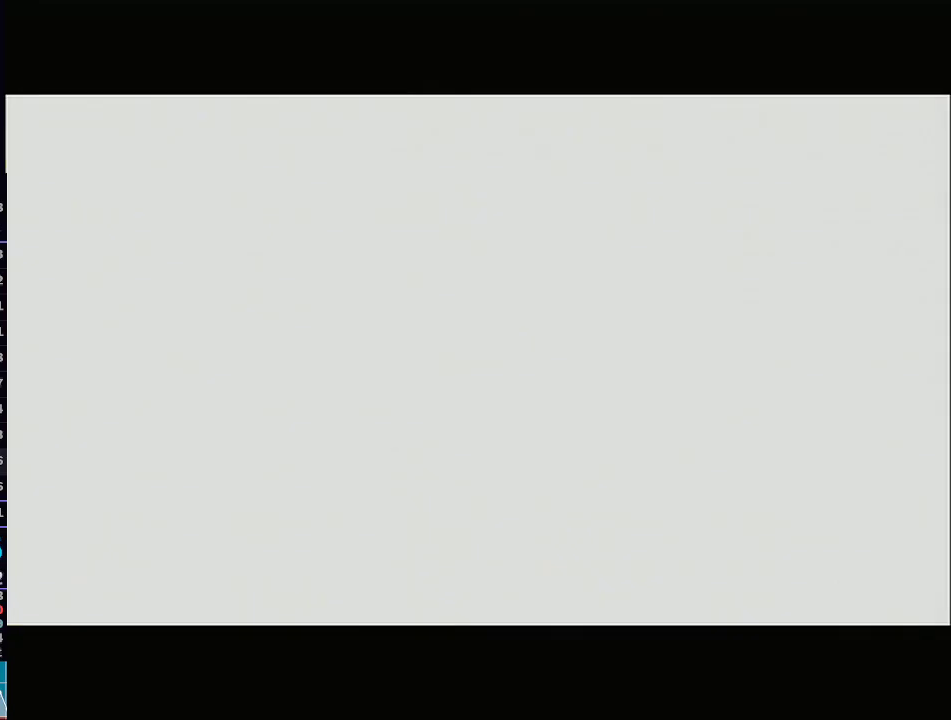
{"buttons": [], "left_stick": "down-left", "right_stick": "center", "events": [[200, "left_stick", "down-left"]]}
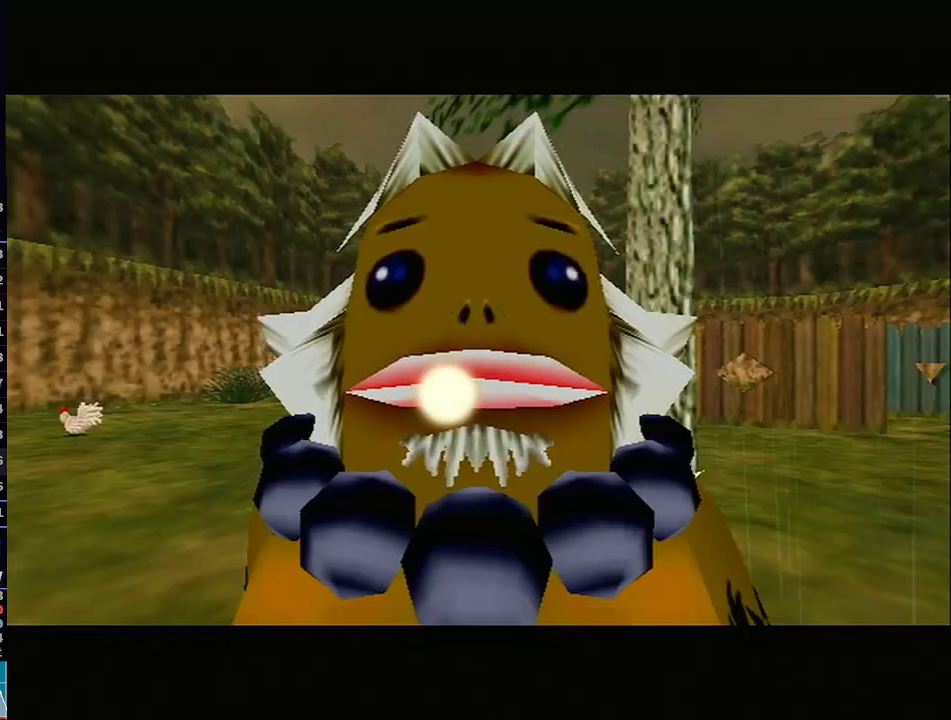
{"buttons": ["A", "L1"], "left_stick": "down-left", "right_stick": "center", "events": [[317, "A", "down"], [317, "L1", "down"]]}
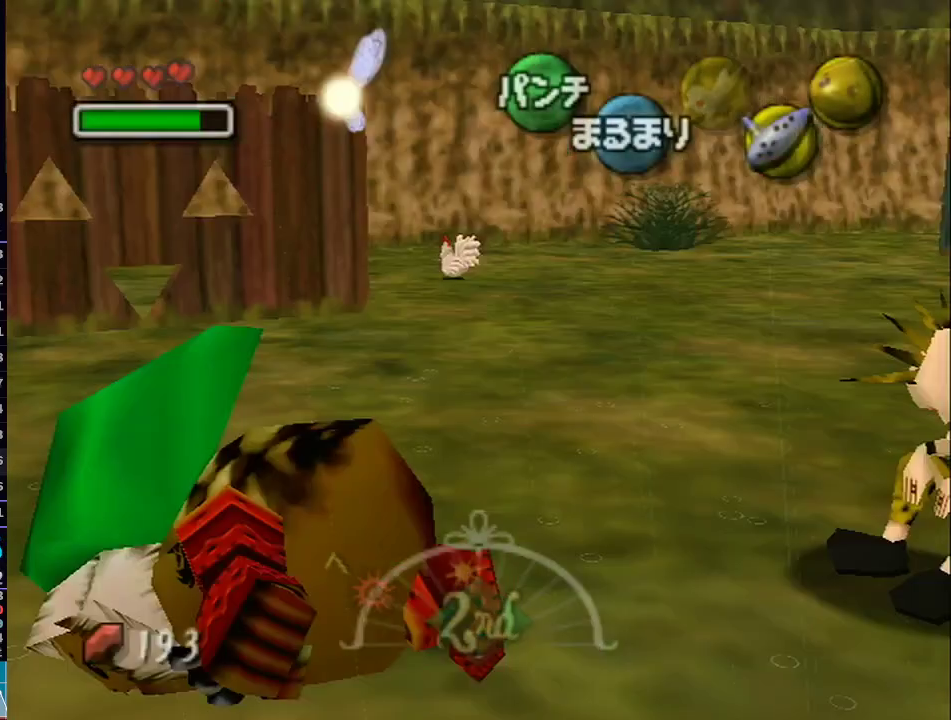
{"buttons": ["A", "L1"], "left_stick": "up", "right_stick": "center", "events": [[33, "left_stick", "down"], [250, "left_stick", "left"], [317, "left_stick", "up"]]}
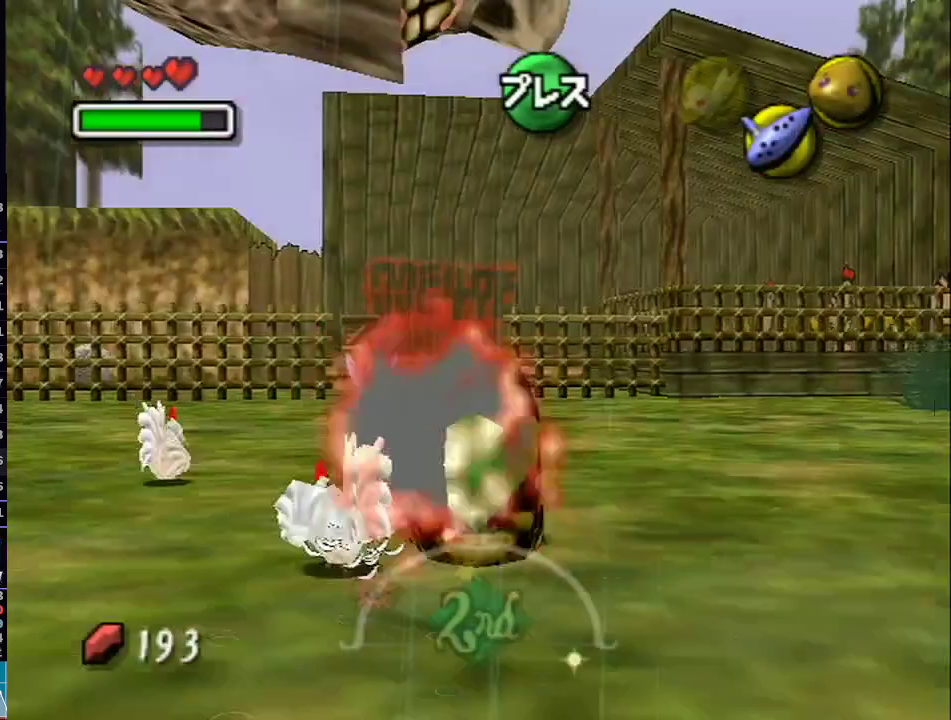
{"buttons": ["A", "L1"], "left_stick": "up", "right_stick": "center", "events": []}
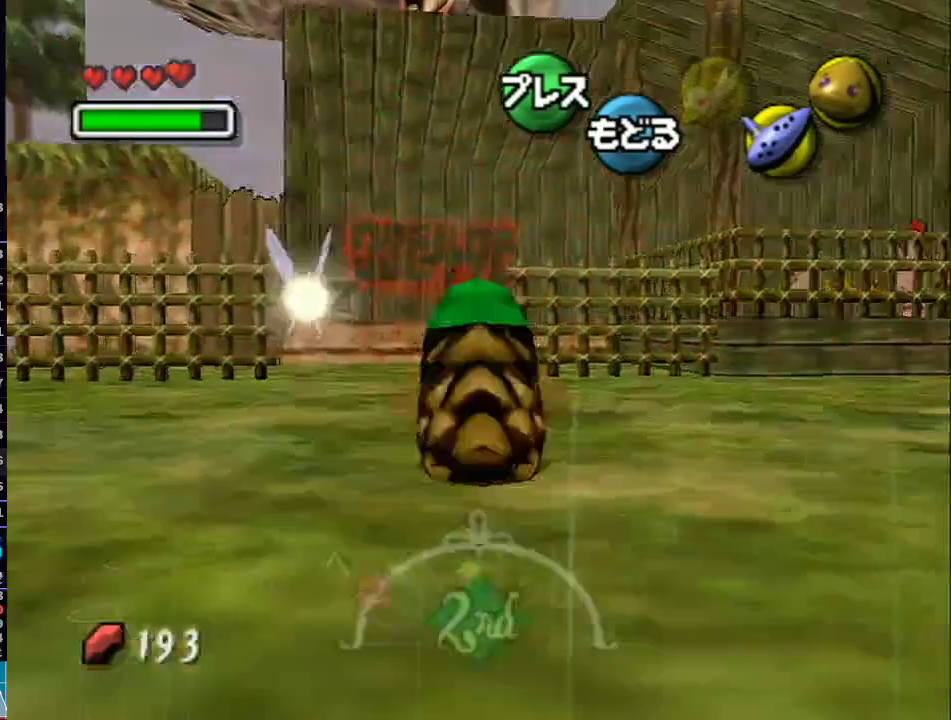
{"buttons": ["A", "L1"], "left_stick": "up", "right_stick": "center", "events": []}
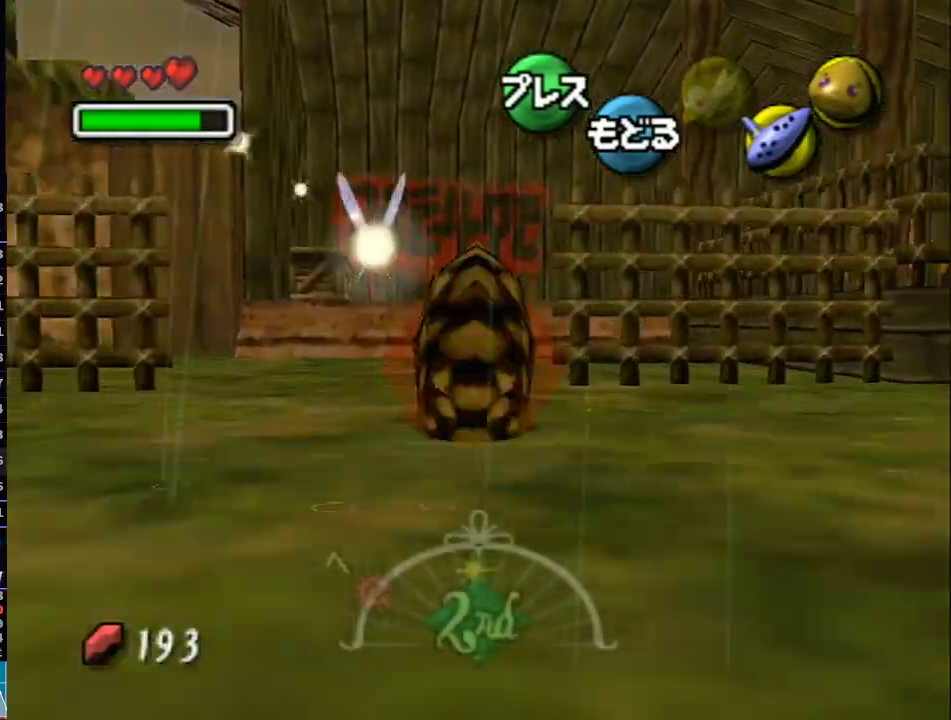
{"buttons": ["A", "L1"], "left_stick": "up", "right_stick": "center", "events": []}
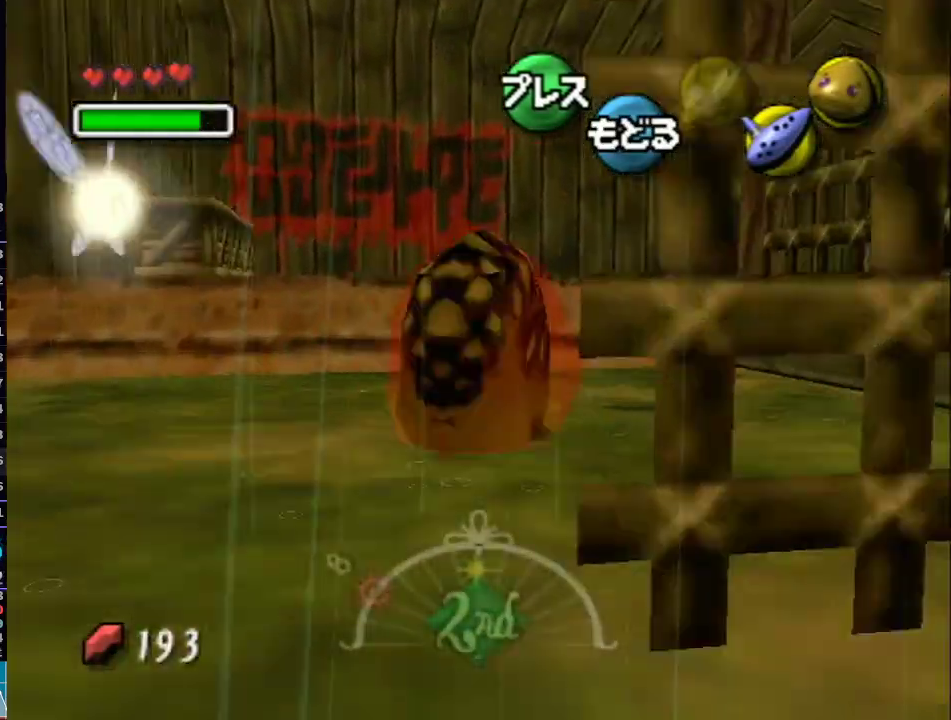
{"buttons": ["A", "L1"], "left_stick": "up", "right_stick": "center", "events": []}
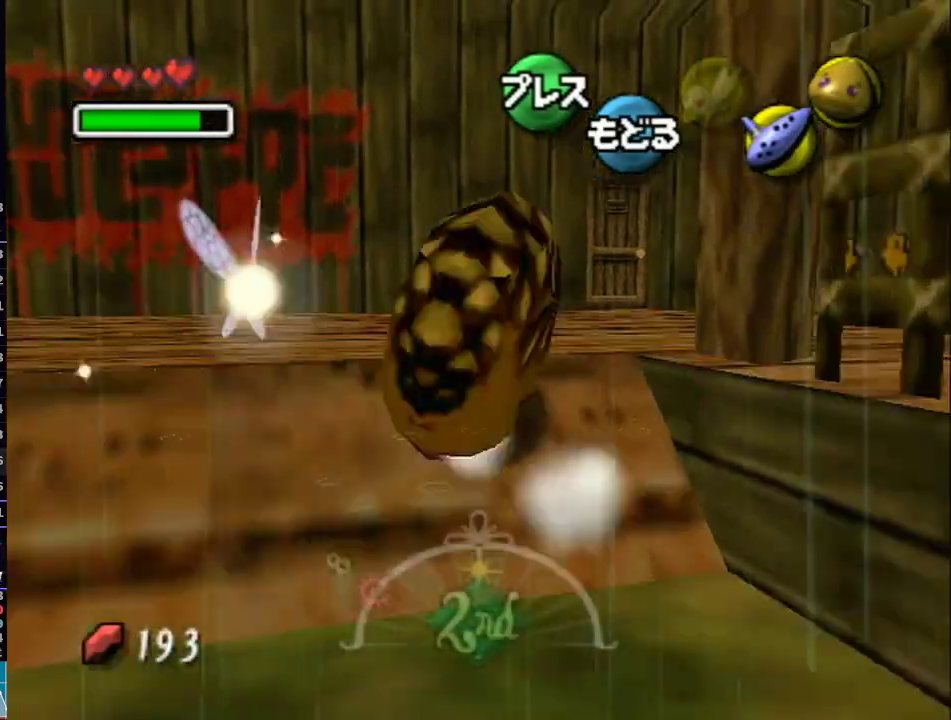
{"buttons": ["A", "L1"], "left_stick": "up", "right_stick": "center", "events": []}
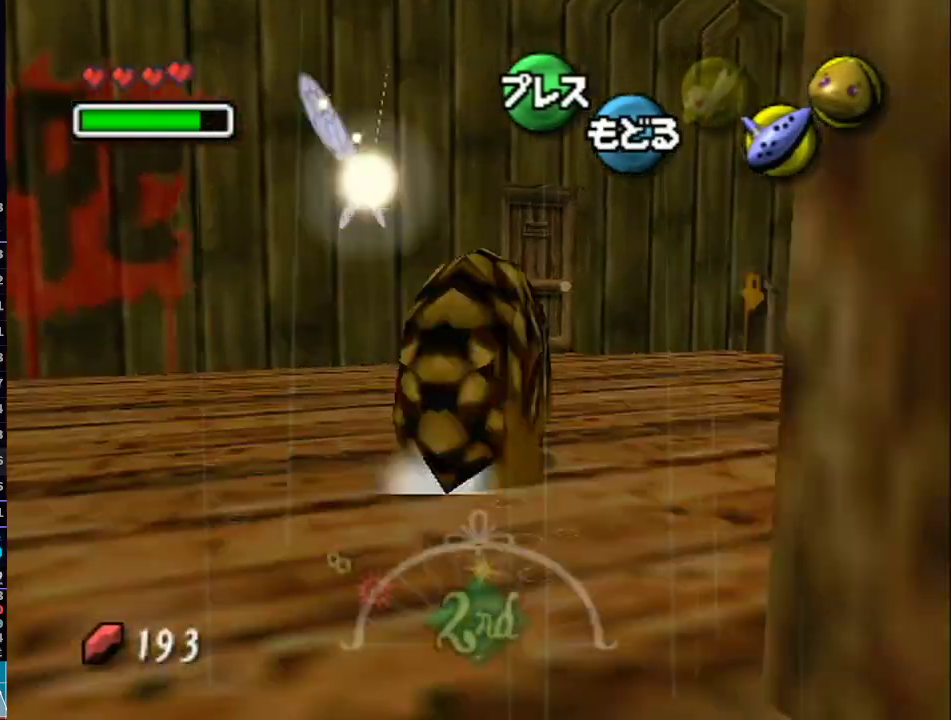
{"buttons": [], "left_stick": "up", "right_stick": "center", "events": [[417, "A", "up"], [467, "L1", "up"]]}
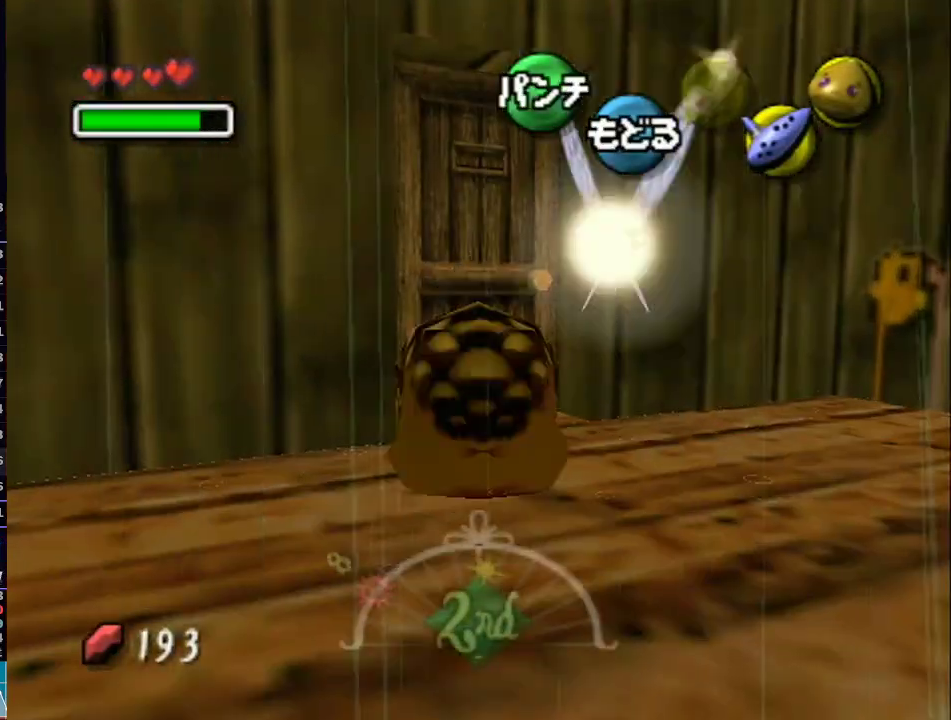
{"buttons": ["A"], "left_stick": "center", "right_stick": "center", "events": [[67, "left_stick", "center"], [100, "A", "down"], [200, "A", "up"], [300, "A", "down"]]}
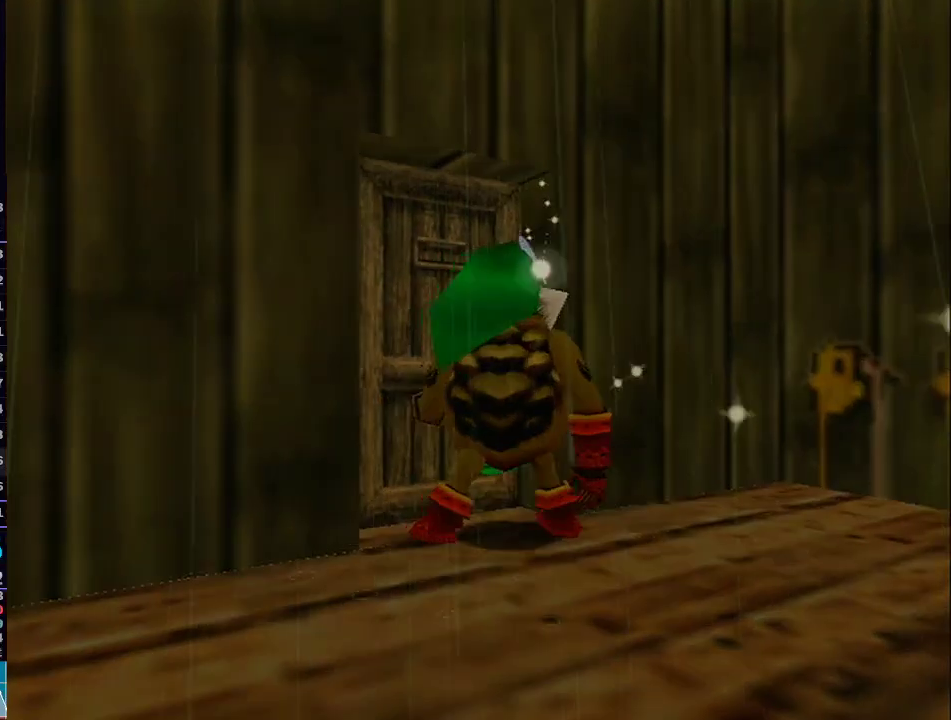
{"buttons": [], "left_stick": "center", "right_stick": "center", "events": [[83, "A", "up"]]}
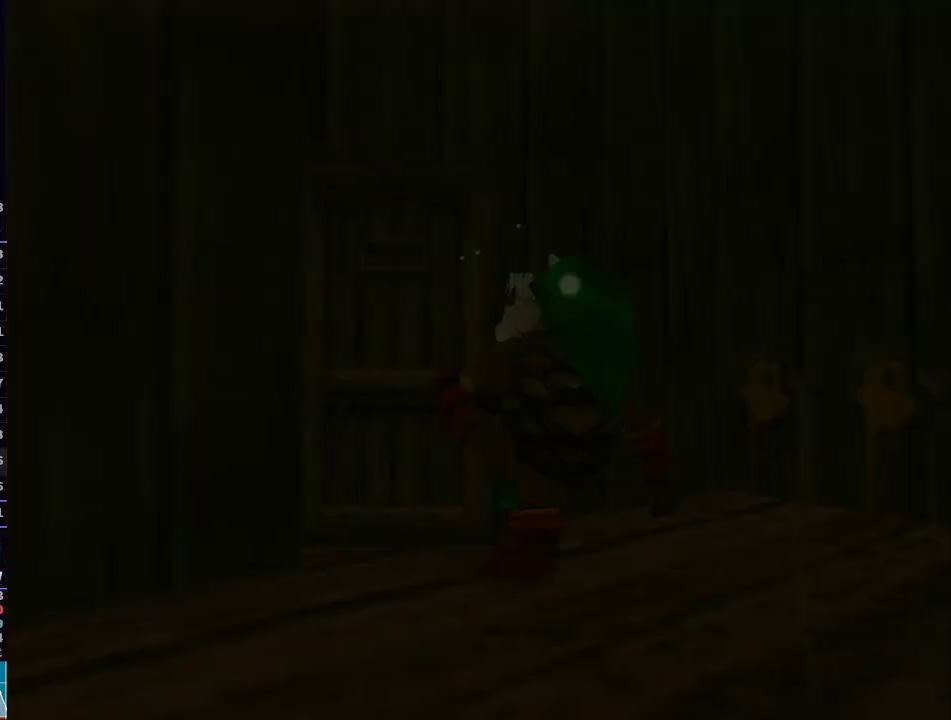
{"buttons": [], "left_stick": "center", "right_stick": "center", "events": []}
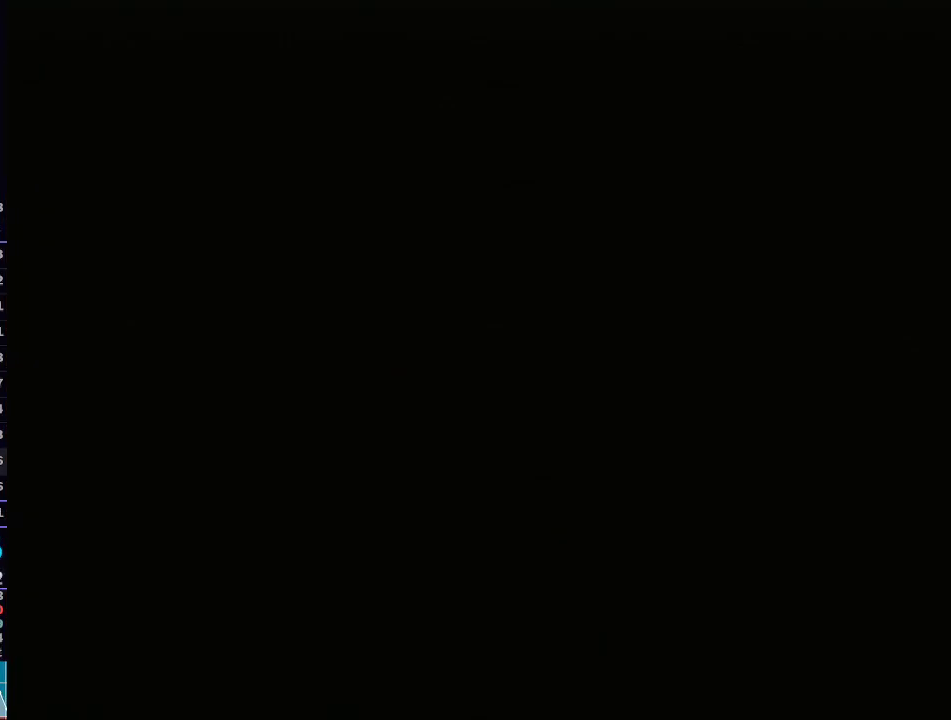
{"buttons": [], "left_stick": "center", "right_stick": "center", "events": [[50, "L1", "down"], [500, "L1", "up"]]}
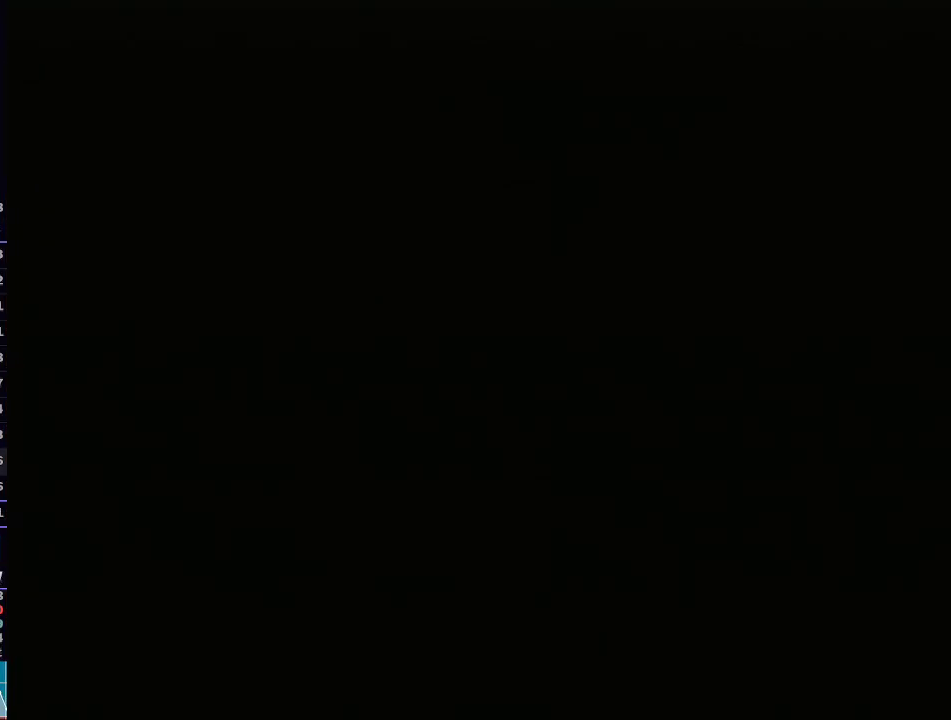
{"buttons": [], "left_stick": "down", "right_stick": "center", "events": [[450, "left_stick", "down"]]}
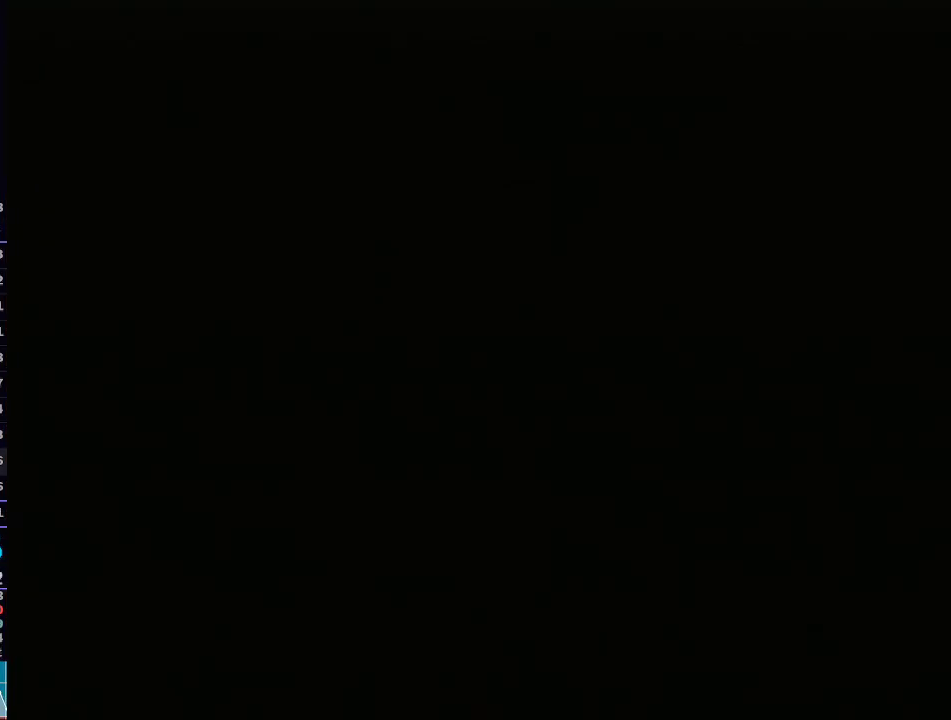
{"buttons": [], "left_stick": "down", "right_stick": "center", "events": [[383, "Z", "down"], [500, "Z", "up"]]}
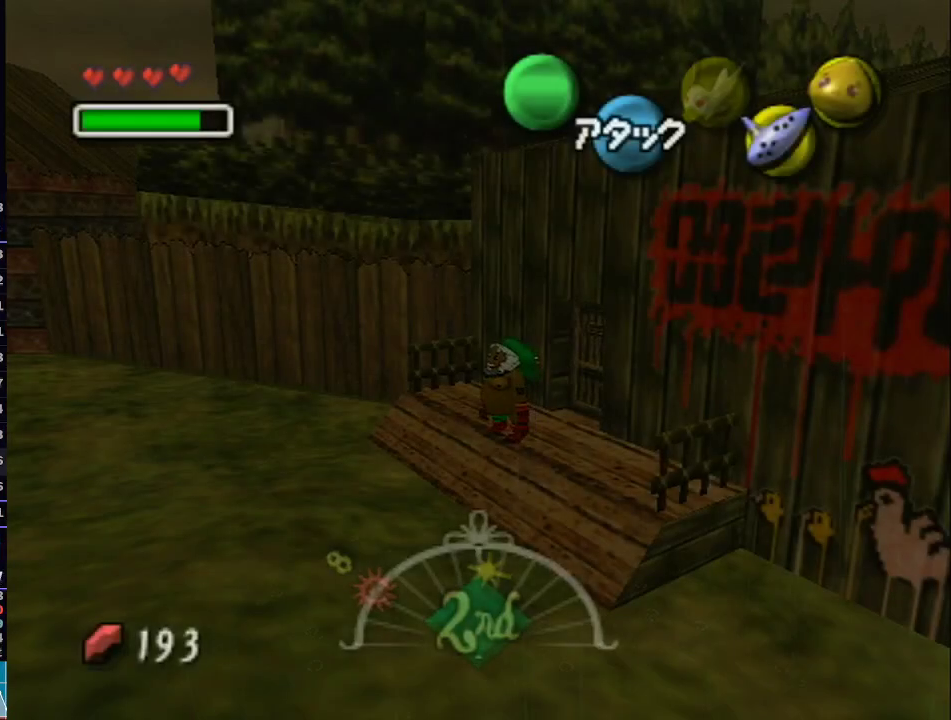
{"buttons": ["Z"], "left_stick": "down", "right_stick": "center", "events": [[33, "Z", "down"], [133, "Z", "up"], [200, "Z", "down"], [233, "Z", "up"], [317, "Z", "down"], [383, "Z", "up"], [450, "Z", "down"]]}
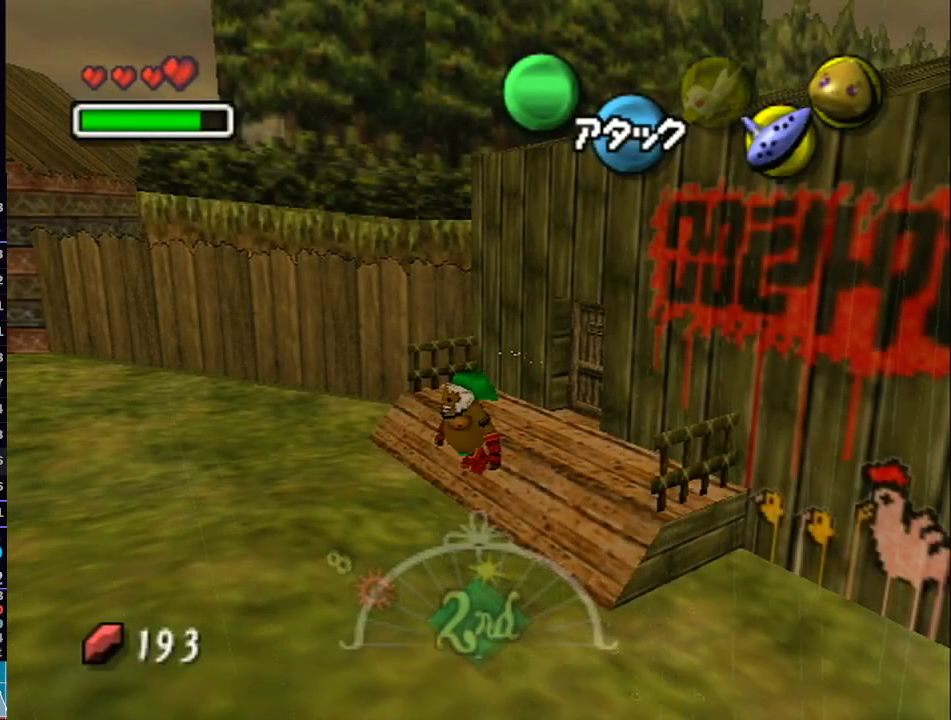
{"buttons": [], "left_stick": "down", "right_stick": "center", "events": [[50, "Z", "up"], [67, "Z", "down"], [167, "Z", "up"], [200, "Z", "down"], [317, "Z", "up"]]}
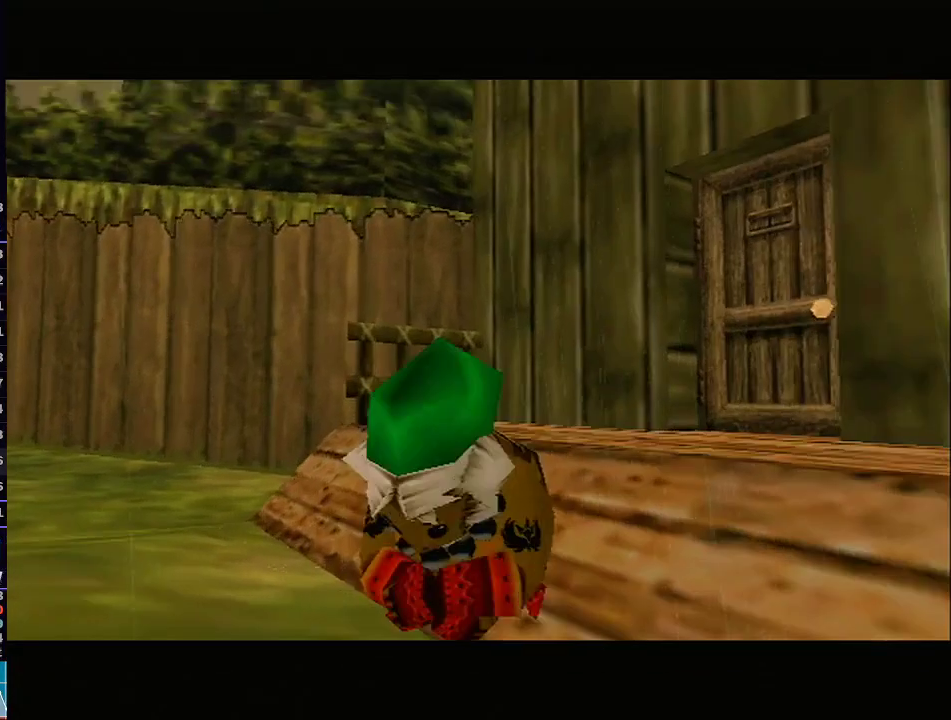
{"buttons": [], "left_stick": "center", "right_stick": "center", "events": [[100, "left_stick", "center"]]}
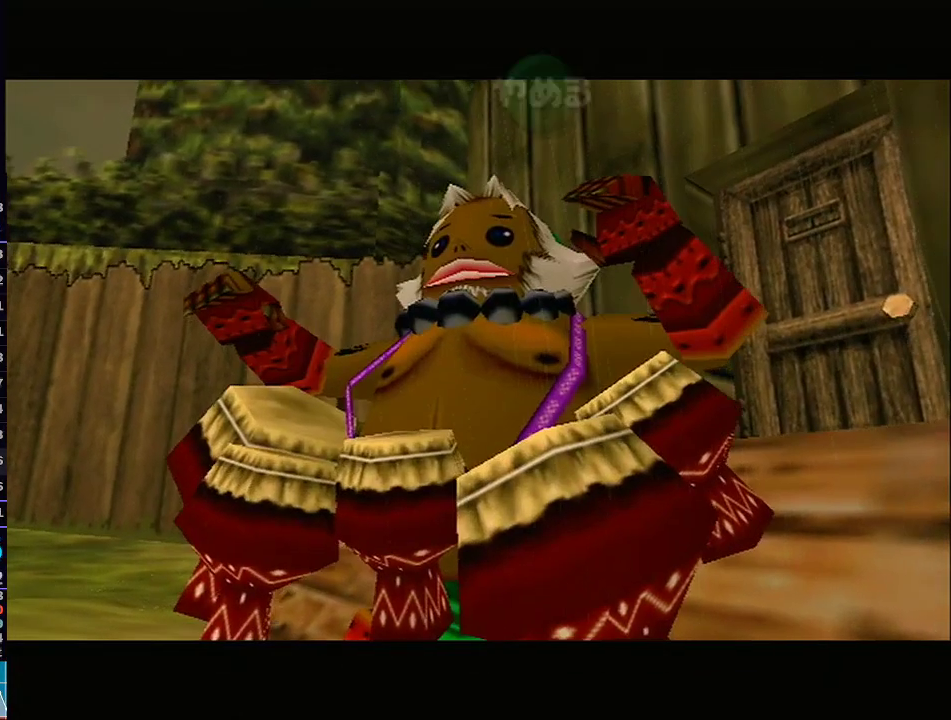
{"buttons": ["A"], "left_stick": "center", "right_stick": "center", "events": [[33, "X", "down"], [167, "X", "up"], [267, "X", "down"], [350, "X", "up"], [450, "A", "down"]]}
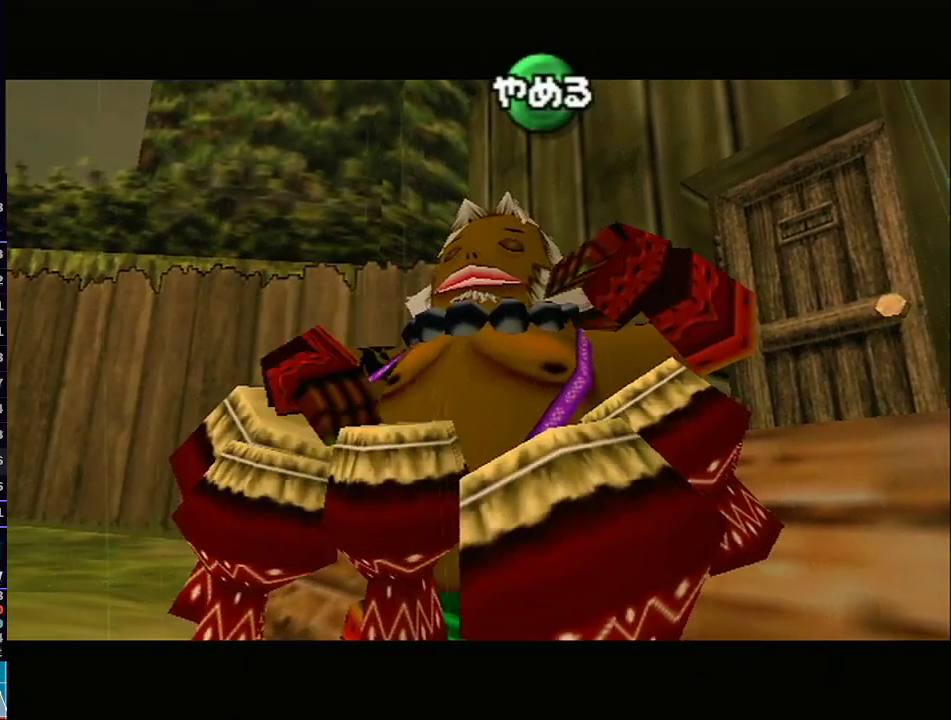
{"buttons": [], "left_stick": "center", "right_stick": "center", "events": [[67, "A", "up"], [150, "A", "down"], [250, "A", "up"], [317, "Z", "down"], [483, "Z", "up"]]}
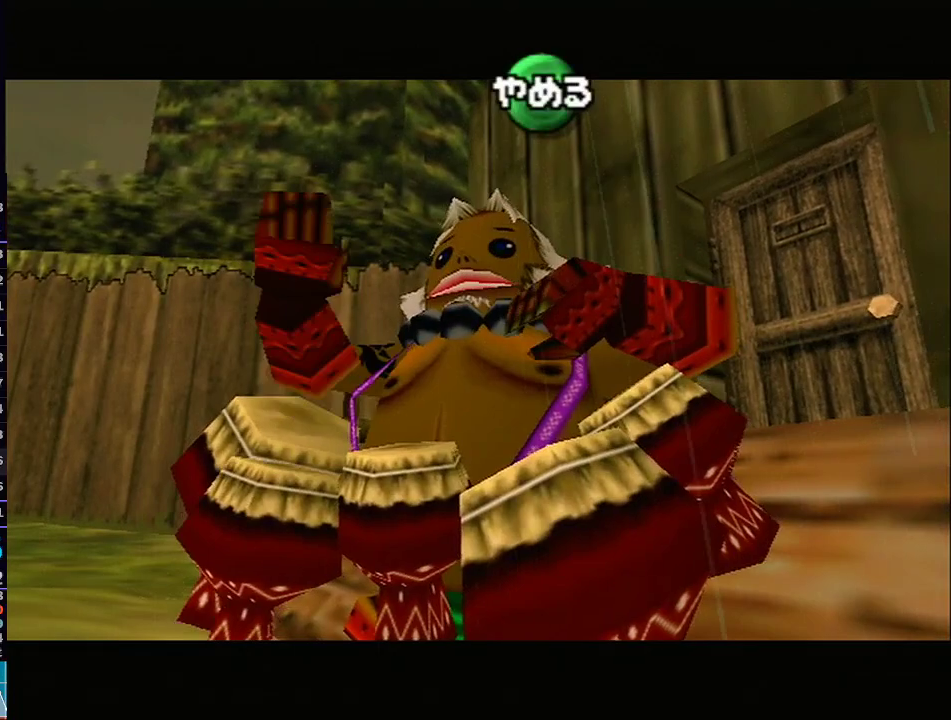
{"buttons": [], "left_stick": "center", "right_stick": "center", "events": [[67, "Z", "down"], [200, "Z", "up"], [350, "X", "down"], [433, "X", "up"]]}
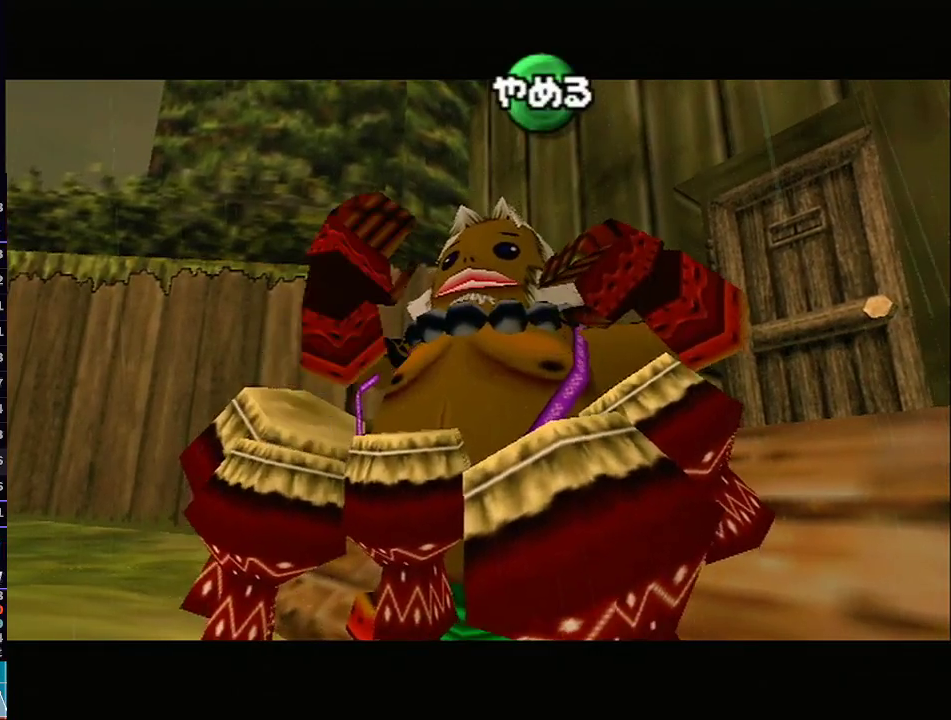
{"buttons": ["A"], "left_stick": "center", "right_stick": "center", "events": [[33, "X", "down"], [167, "X", "up"], [267, "A", "down"], [383, "A", "up"], [483, "A", "down"]]}
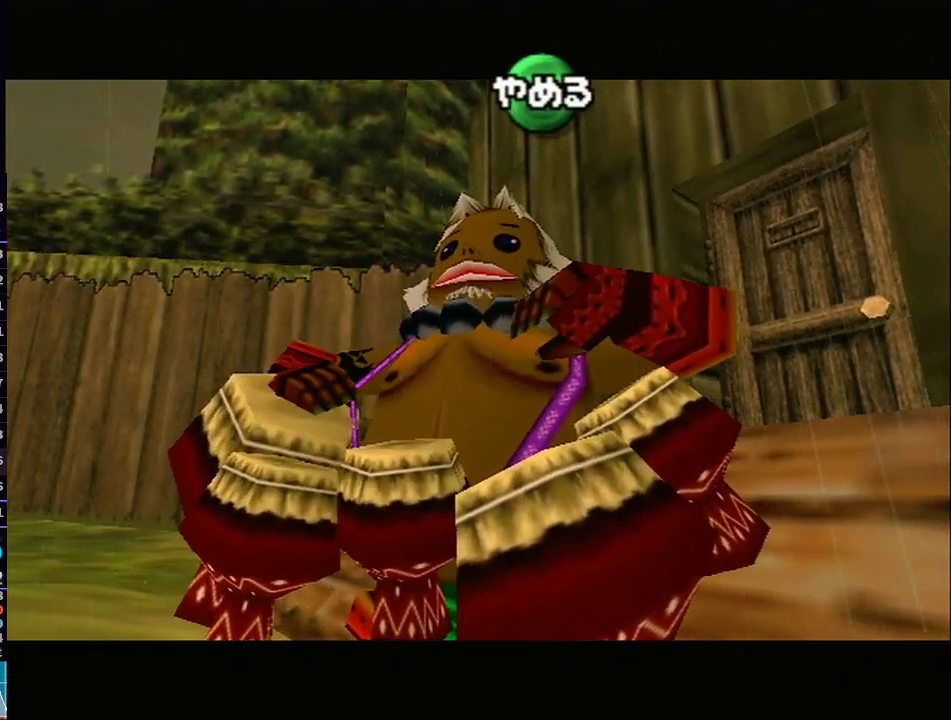
{"buttons": ["Z"], "left_stick": "center", "right_stick": "center", "events": [[100, "A", "up"], [200, "Z", "down"], [317, "Z", "up"], [417, "Z", "down"]]}
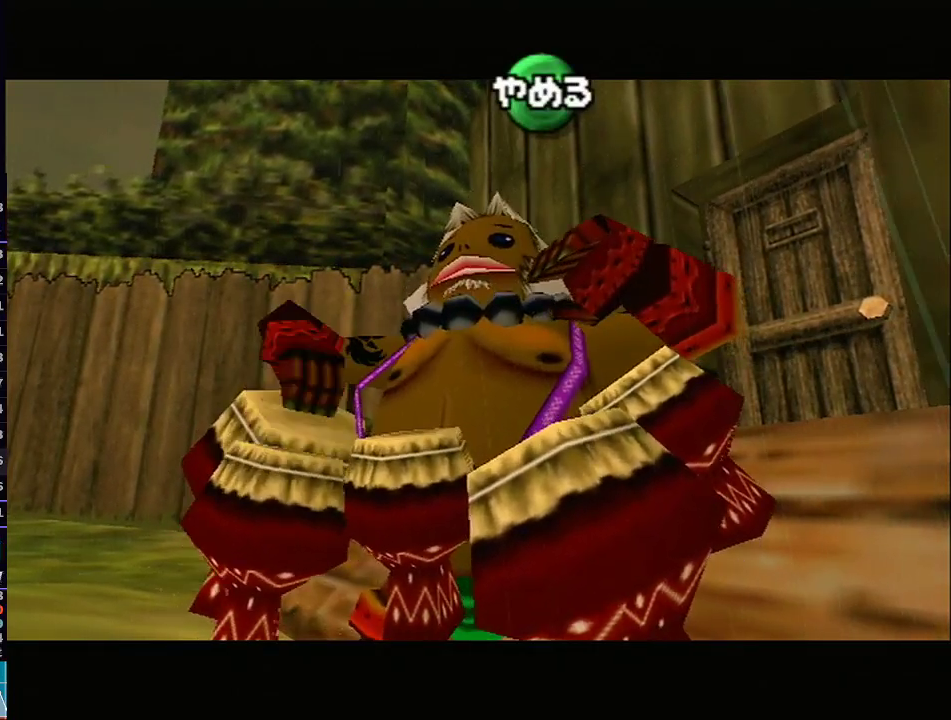
{"buttons": [], "left_stick": "center", "right_stick": "center", "events": [[117, "Z", "up"]]}